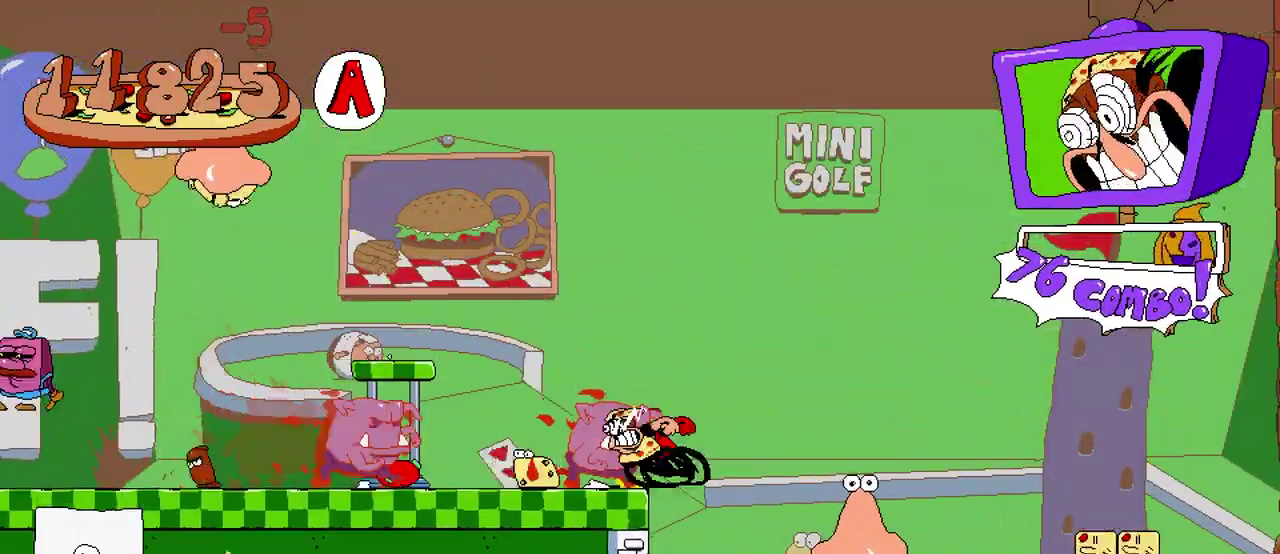
Gameplay with a controller (Xbox layout); each line is a JSON object with the inputs held at the frame after it. "events" lists button and stick changes between this image and that frame as [ms after this image, input, new state], when the widget could be followed in between. Not read: left_stick right_stick.
{"buttons": ["DPAD_LEFT"], "events": [[233, "R2", "up"], [450, "DPAD_LEFT", "down"]]}
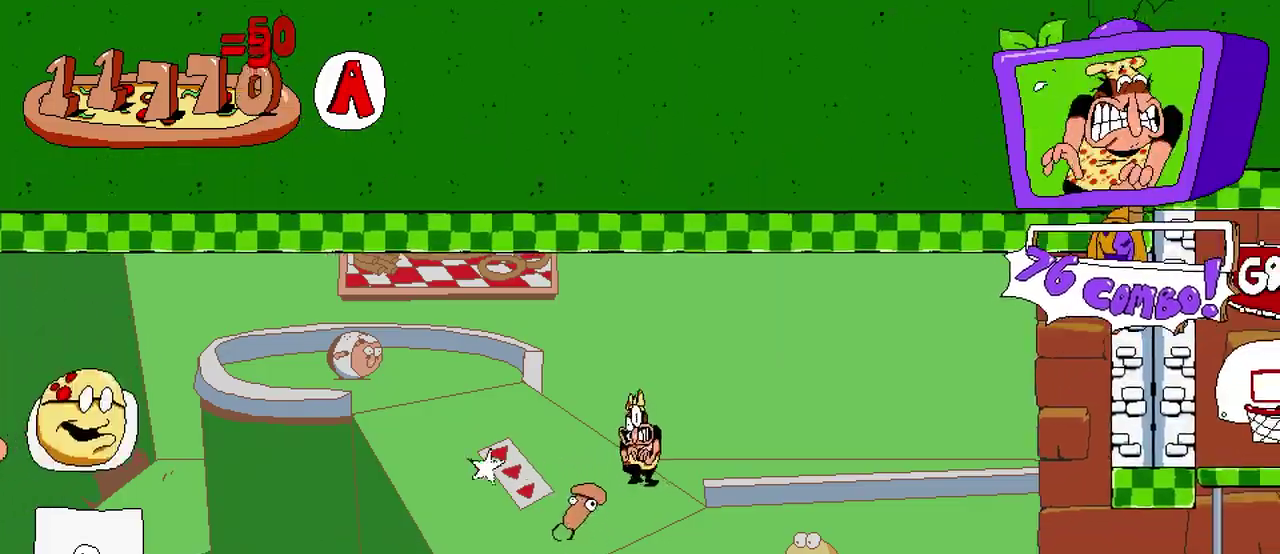
{"buttons": ["DPAD_LEFT"], "events": []}
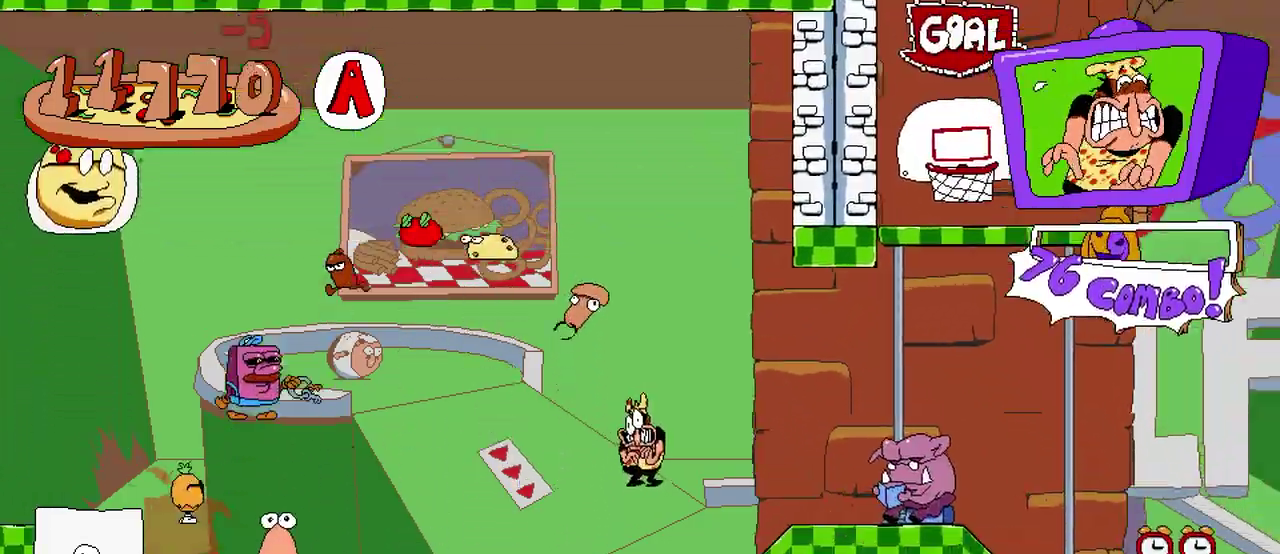
{"buttons": [], "events": [[300, "DPAD_UP", "down"], [317, "DPAD_LEFT", "up"], [350, "Y", "down"], [467, "Y", "up"], [500, "DPAD_UP", "up"]]}
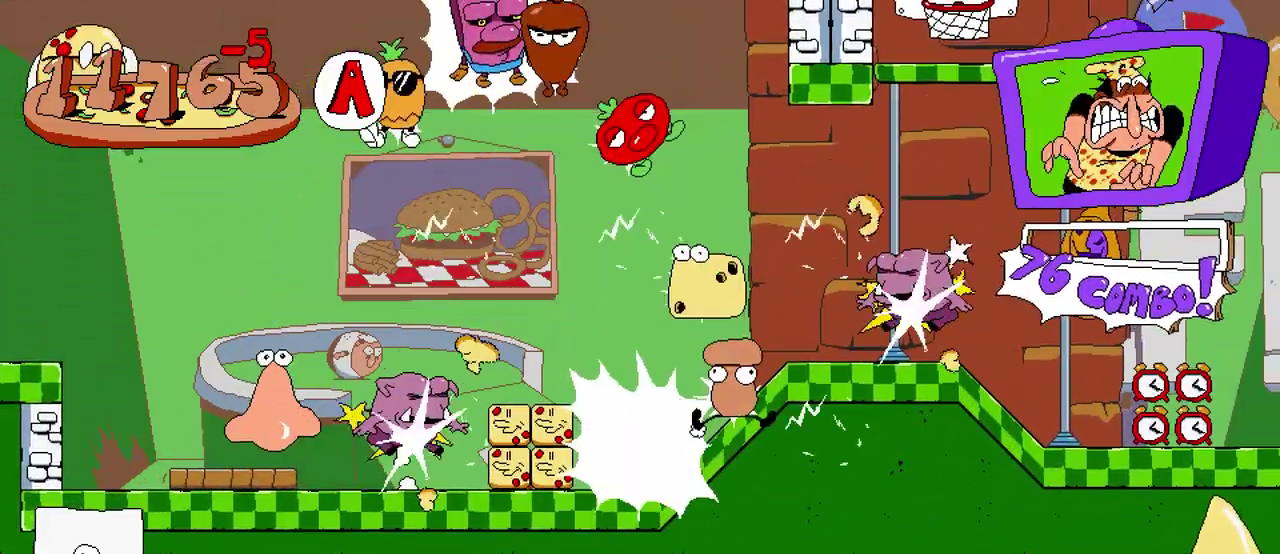
{"buttons": ["R2", "DPAD_LEFT"], "events": [[100, "DPAD_LEFT", "down"], [200, "R2", "down"]]}
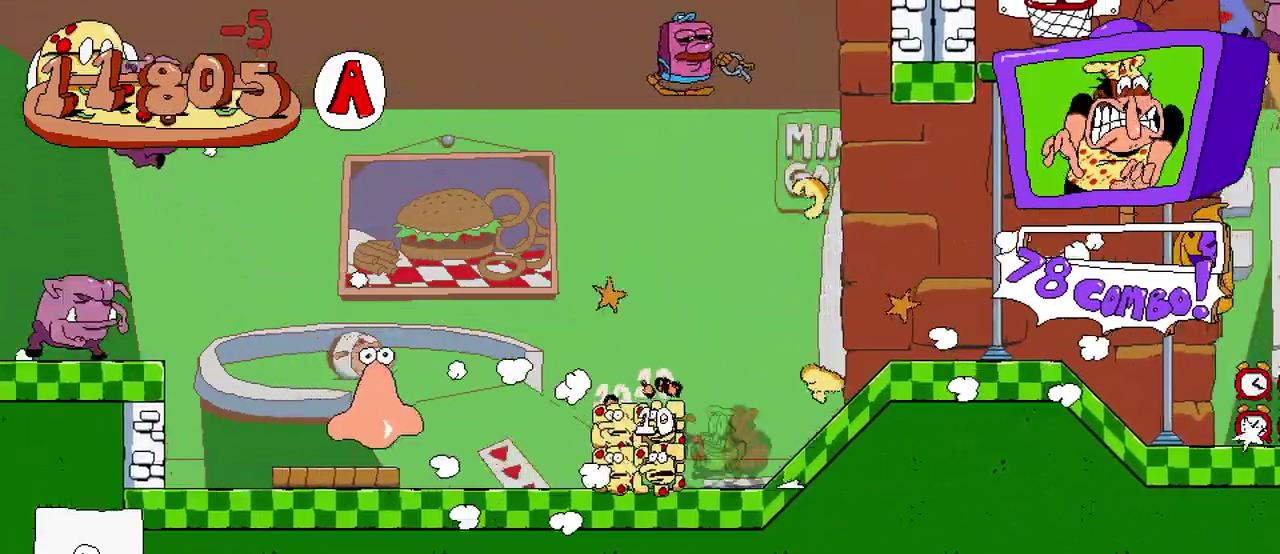
{"buttons": ["A", "R2", "DPAD_LEFT"], "events": [[367, "A", "down"]]}
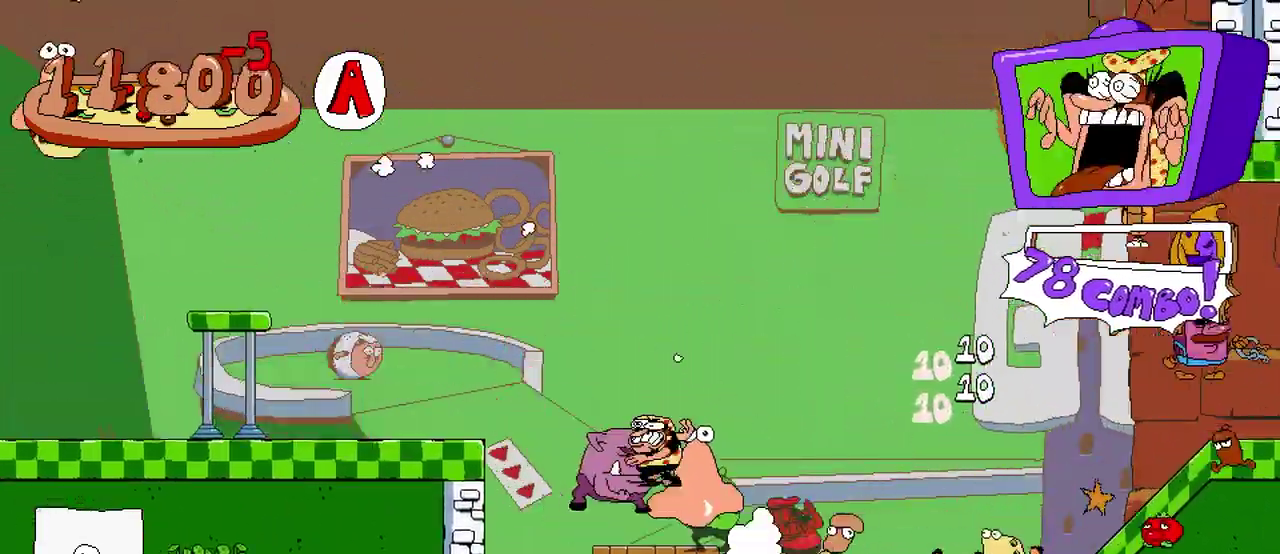
{"buttons": ["DPAD_LEFT"], "events": [[200, "A", "up"], [367, "R2", "up"]]}
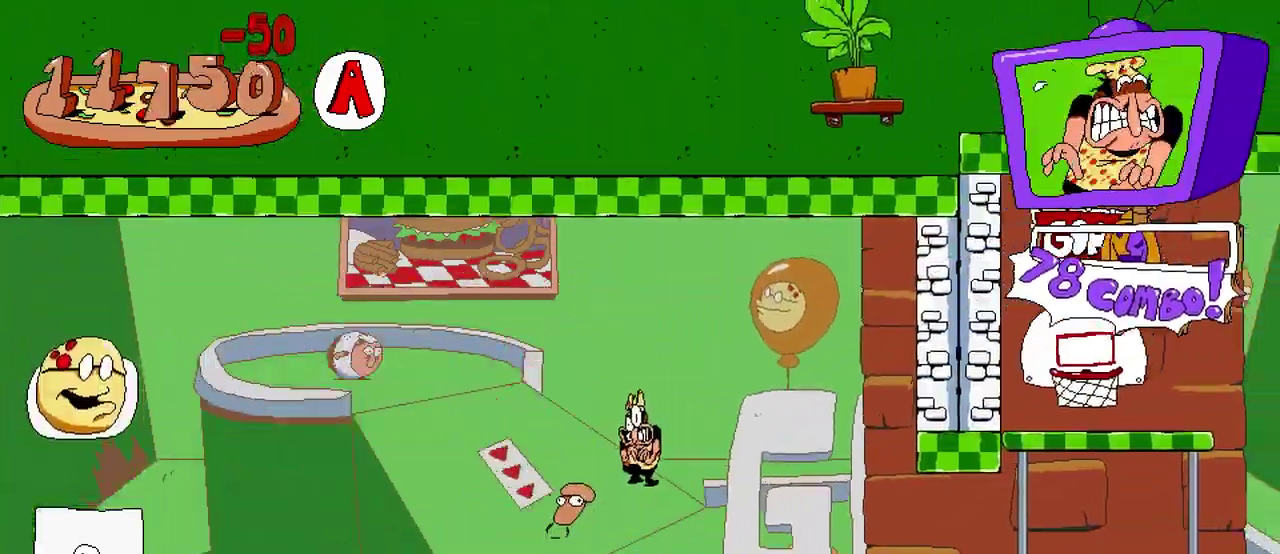
{"buttons": ["R2", "DPAD_LEFT"], "events": [[67, "R2", "down"]]}
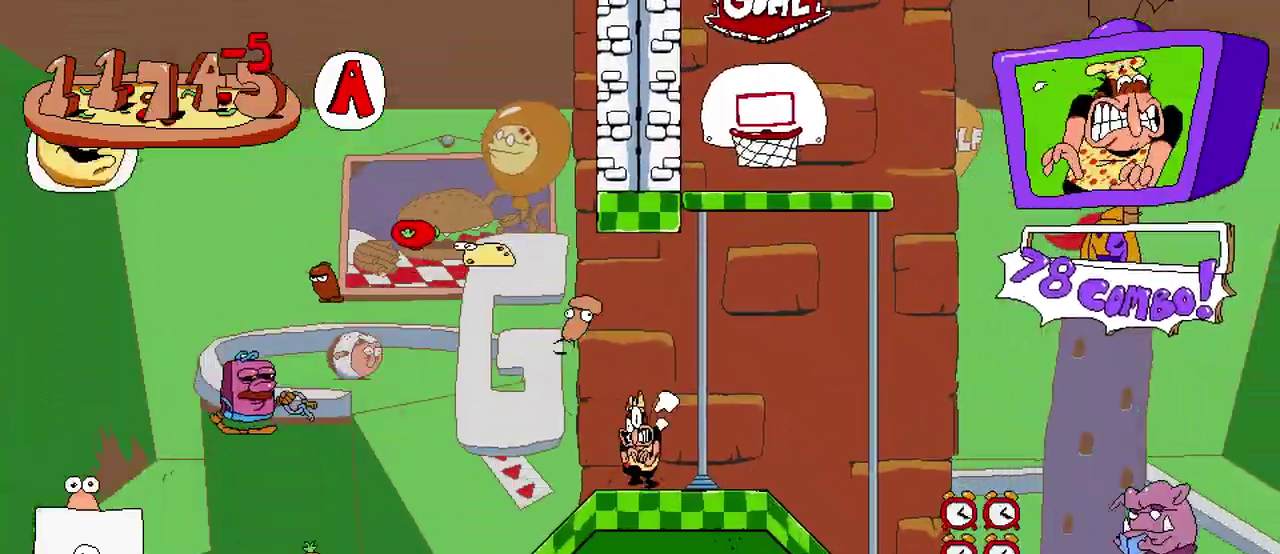
{"buttons": ["R2", "DPAD_LEFT"], "events": []}
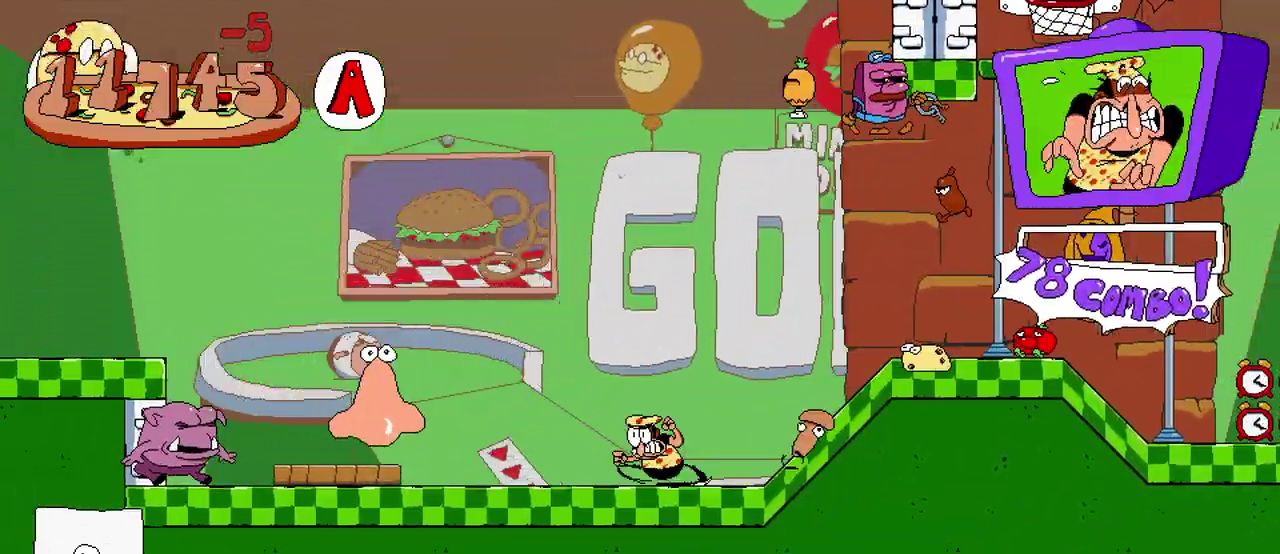
{"buttons": ["X", "R2", "DPAD_LEFT"], "events": [[333, "X", "down"], [400, "X", "up"], [467, "X", "down"]]}
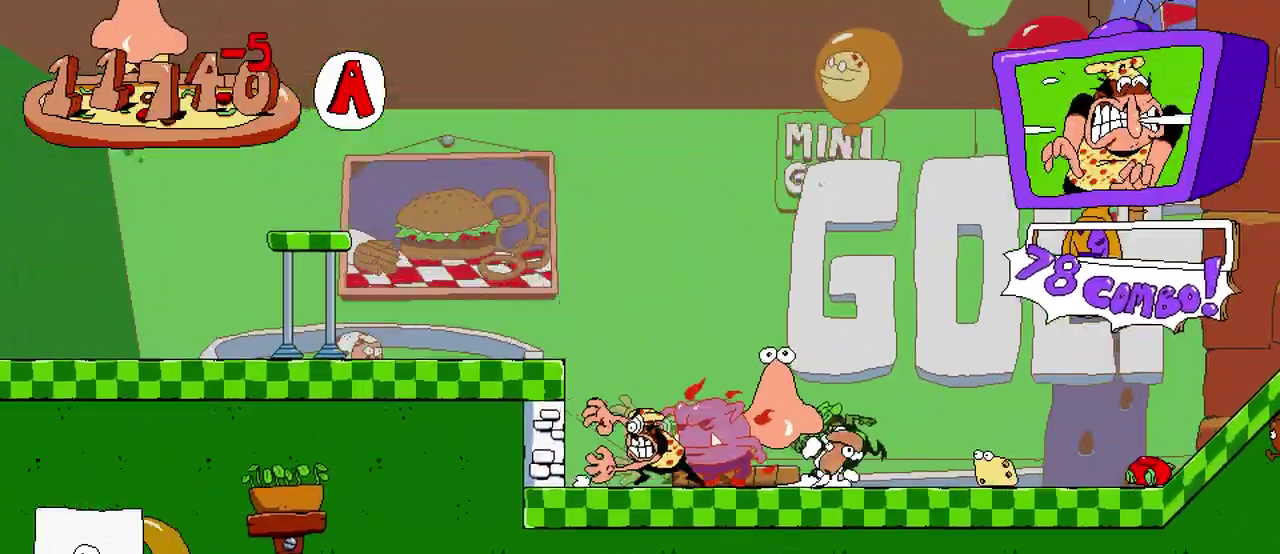
{"buttons": ["X", "R2", "DPAD_RIGHT"], "events": [[33, "DPAD_LEFT", "up"], [33, "X", "up"], [100, "X", "down"], [183, "X", "up"], [367, "DPAD_RIGHT", "down"], [467, "X", "down"]]}
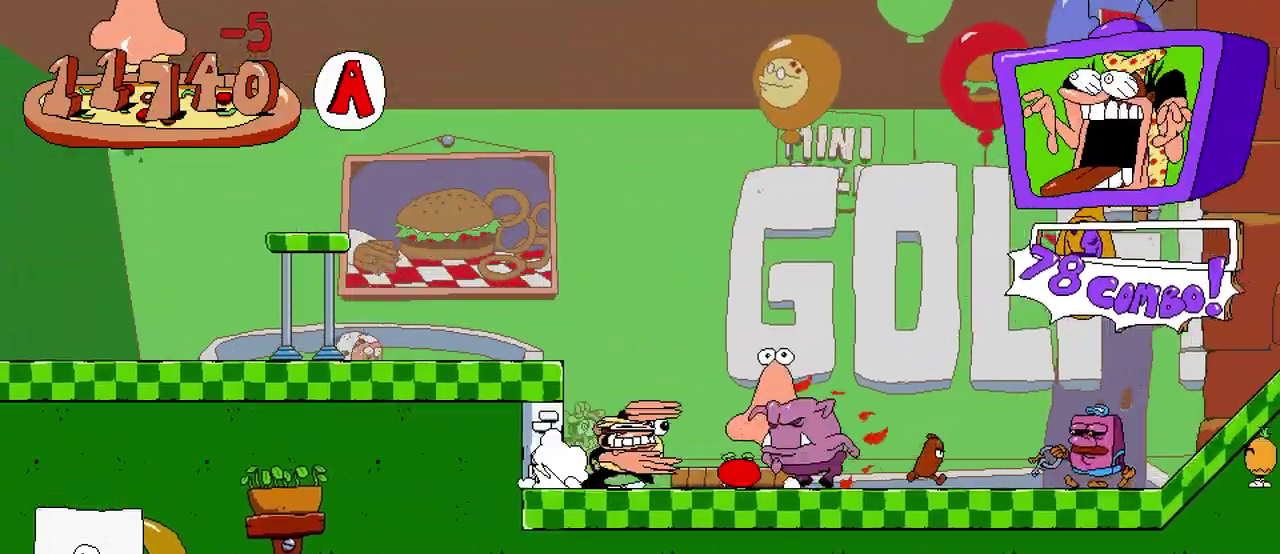
{"buttons": ["R2", "DPAD_RIGHT"], "events": [[17, "X", "up"], [83, "X", "down"], [150, "X", "up"], [200, "X", "down"], [283, "X", "up"], [333, "X", "down"], [500, "X", "up"]]}
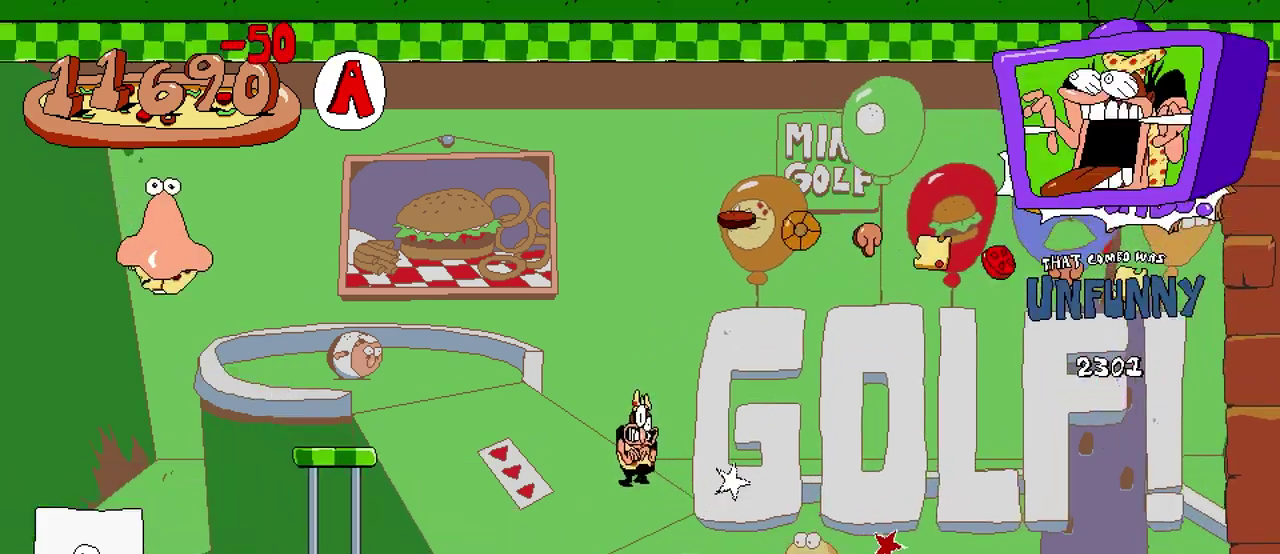
{"buttons": [], "events": [[33, "DPAD_RIGHT", "up"], [117, "R2", "up"], [133, "START", "down"], [250, "START", "up"]]}
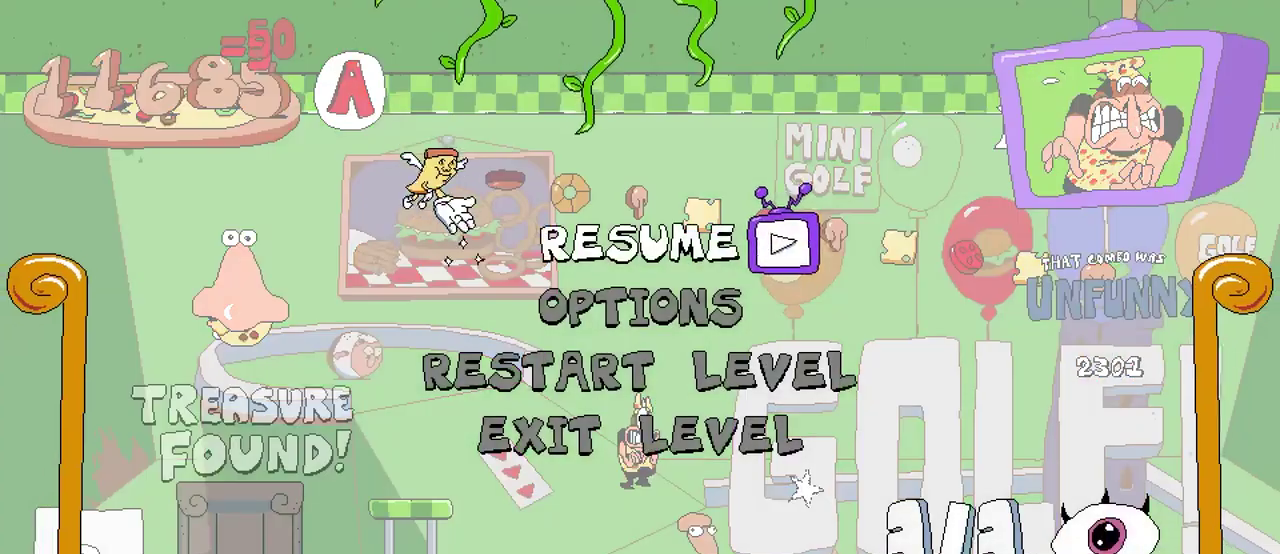
{"buttons": [], "events": []}
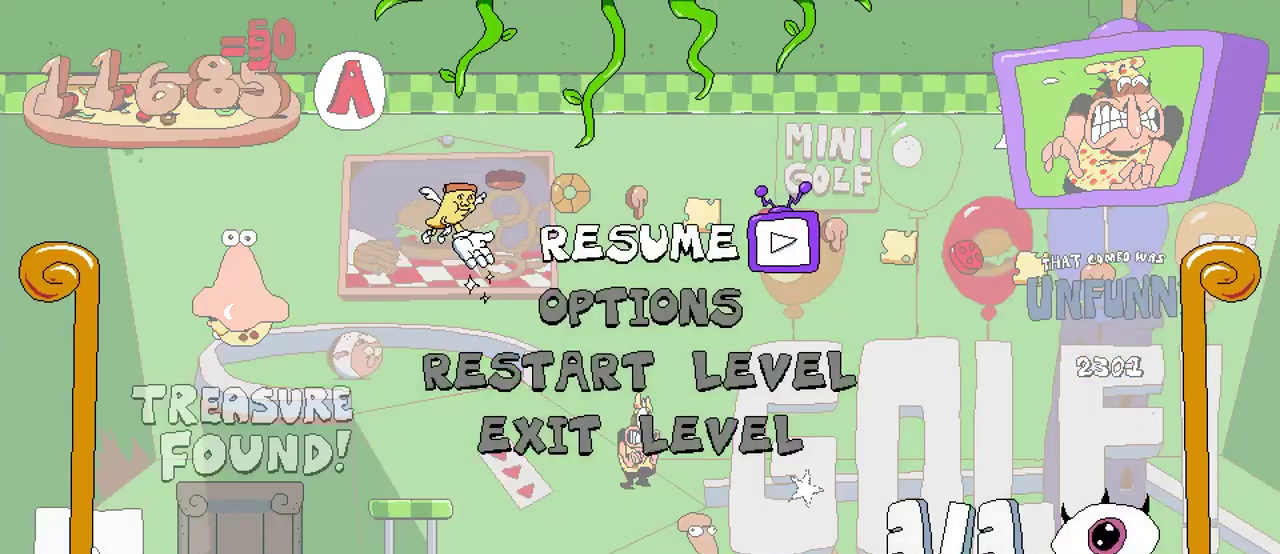
{"buttons": [], "events": [[433, "DPAD_DOWN", "down"], [500, "DPAD_DOWN", "up"]]}
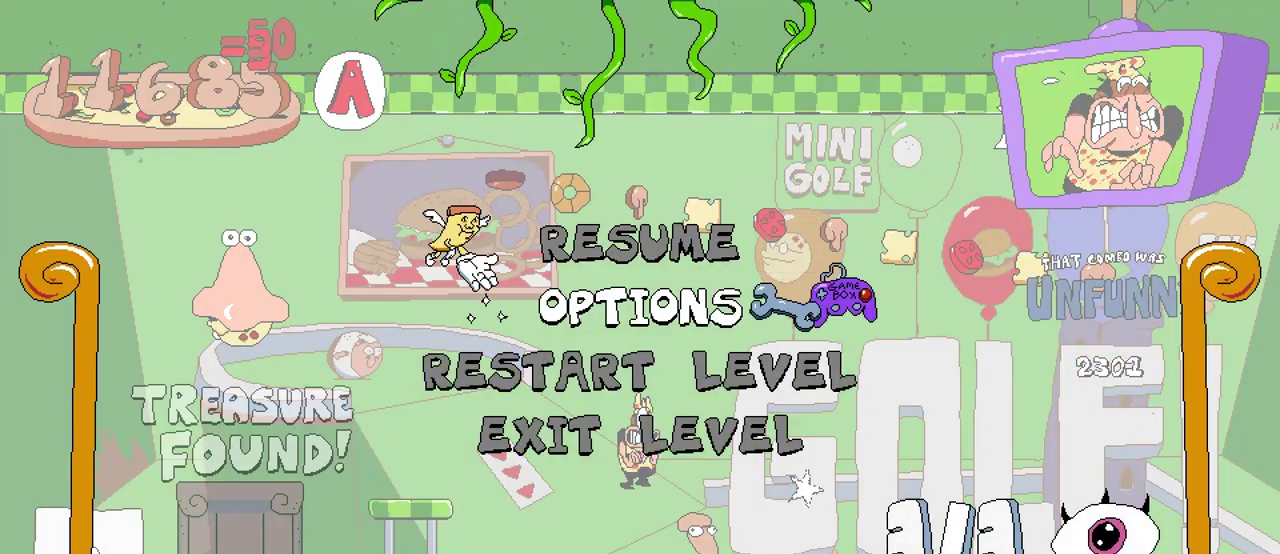
{"buttons": [], "events": [[67, "DPAD_DOWN", "down"], [167, "DPAD_DOWN", "up"], [250, "A", "down"], [333, "A", "up"]]}
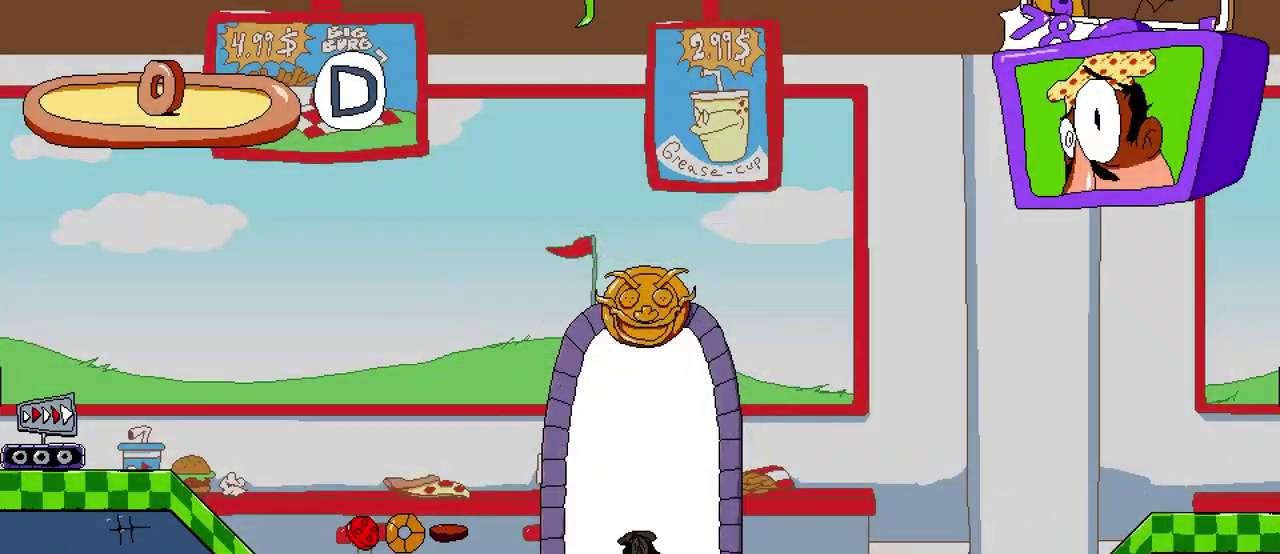
{"buttons": [], "events": []}
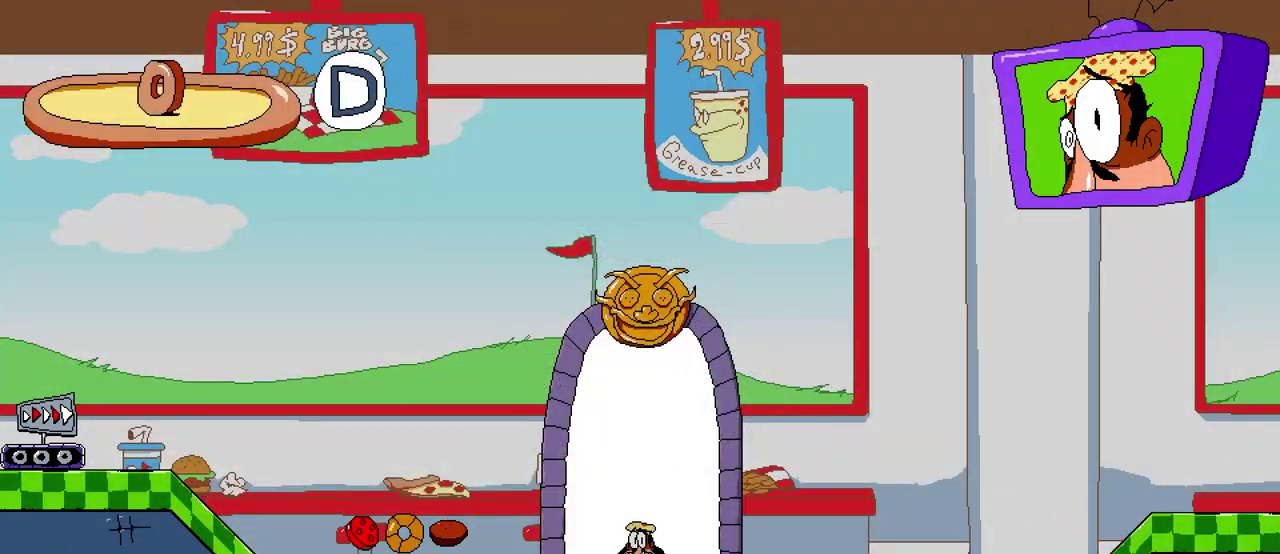
{"buttons": ["R2", "DPAD_LEFT"], "events": [[50, "R2", "down"], [150, "DPAD_LEFT", "down"]]}
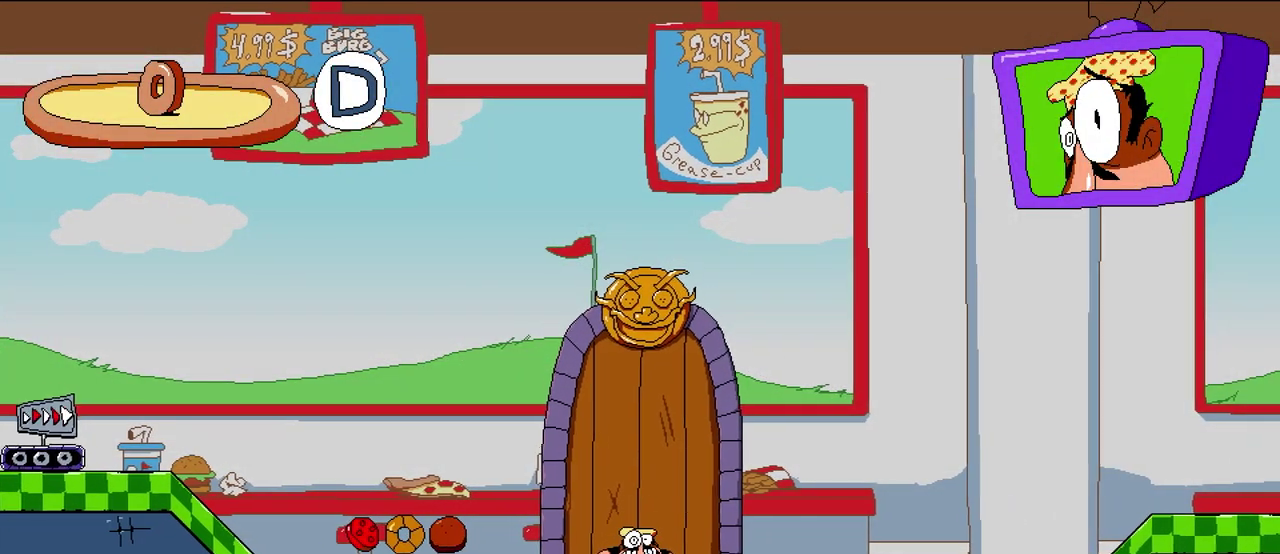
{"buttons": ["R2", "DPAD_LEFT"], "events": []}
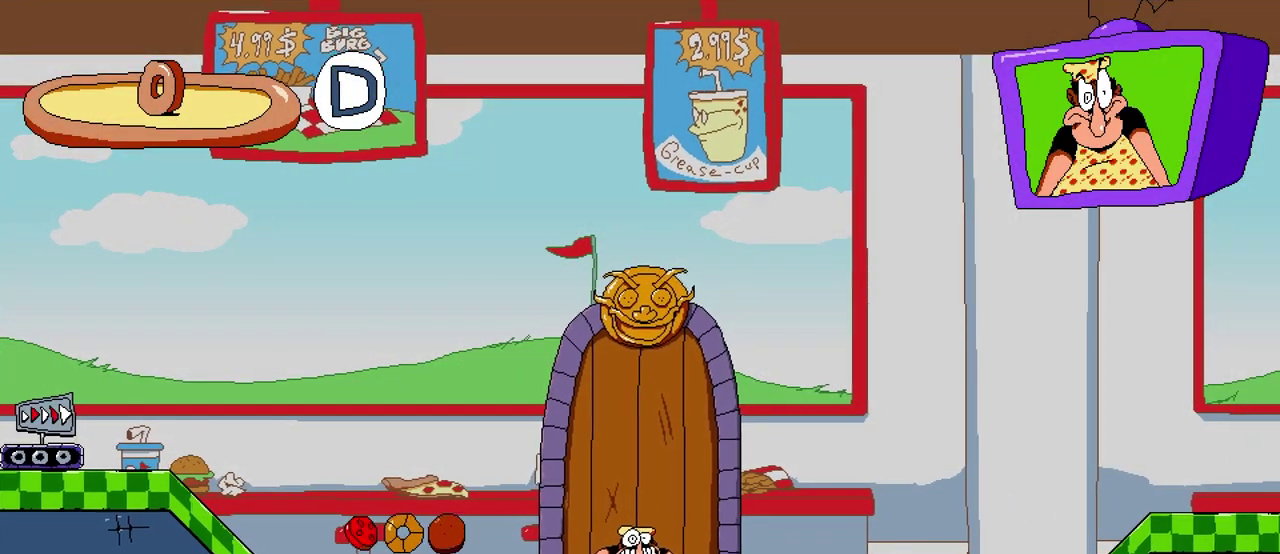
{"buttons": ["R2", "DPAD_LEFT"], "events": []}
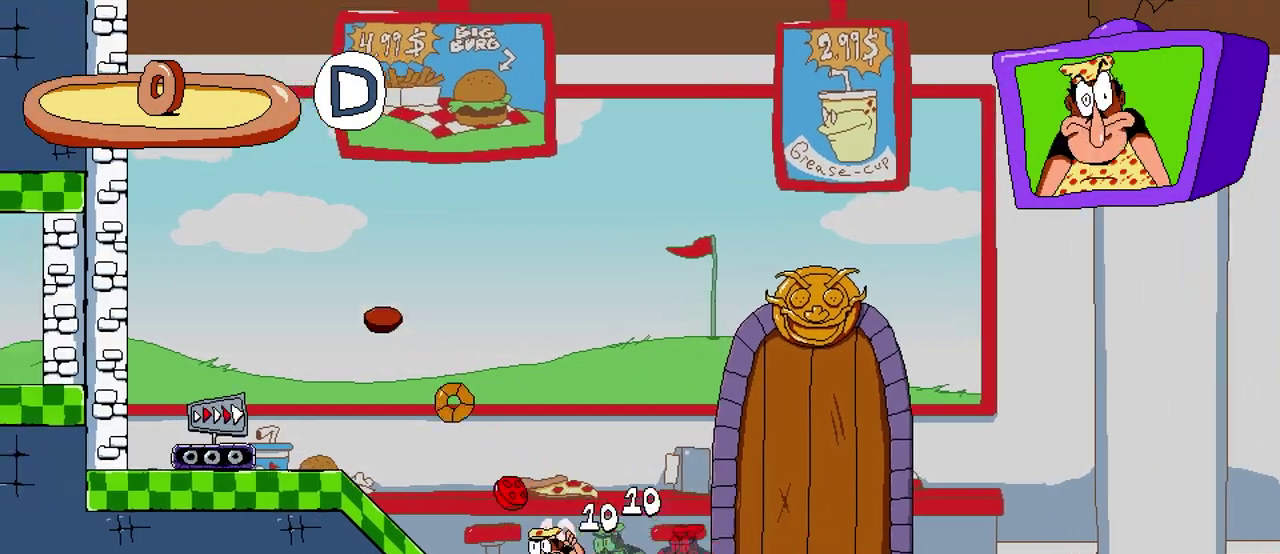
{"buttons": ["R2"], "events": [[250, "DPAD_LEFT", "up"]]}
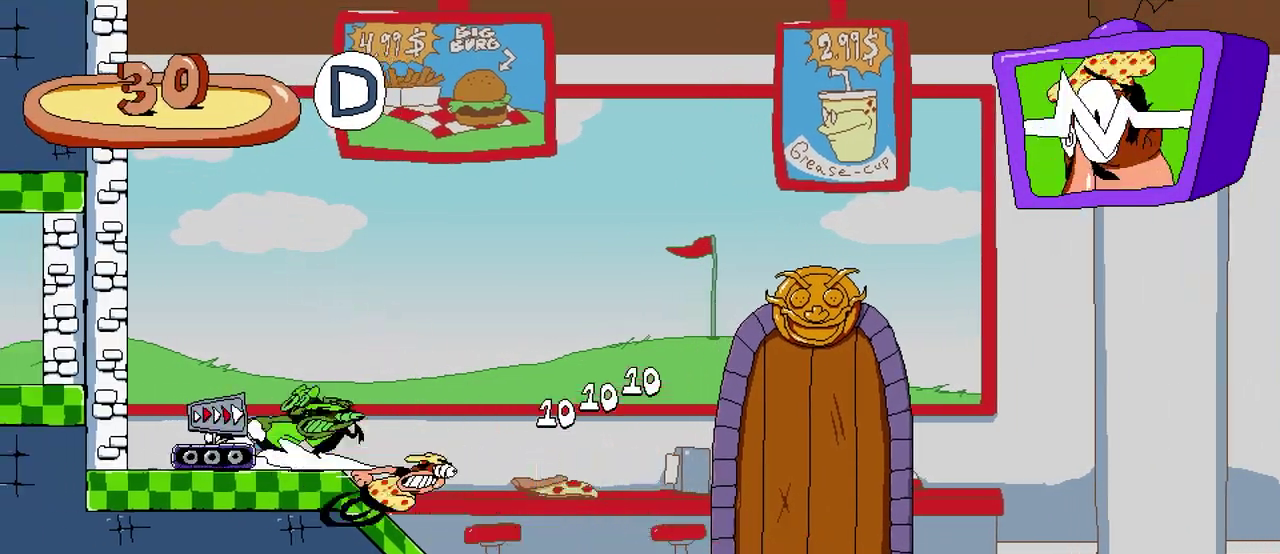
{"buttons": ["R2"], "events": []}
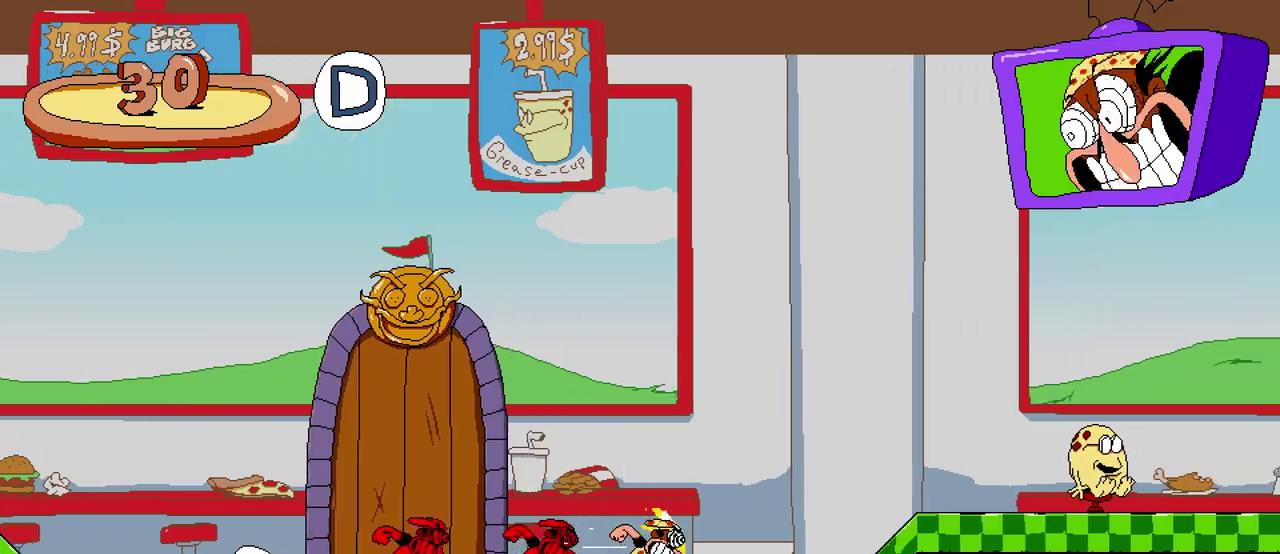
{"buttons": ["R2"], "events": []}
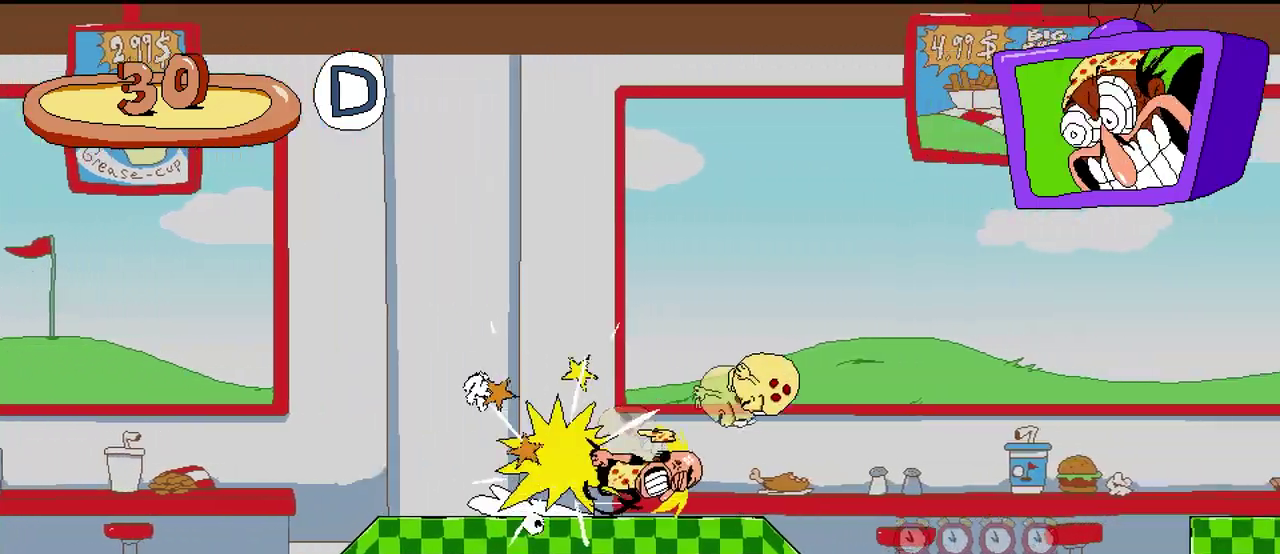
{"buttons": ["R2"], "events": [[350, "A", "down"], [400, "X", "down"], [450, "X", "up"], [483, "A", "up"]]}
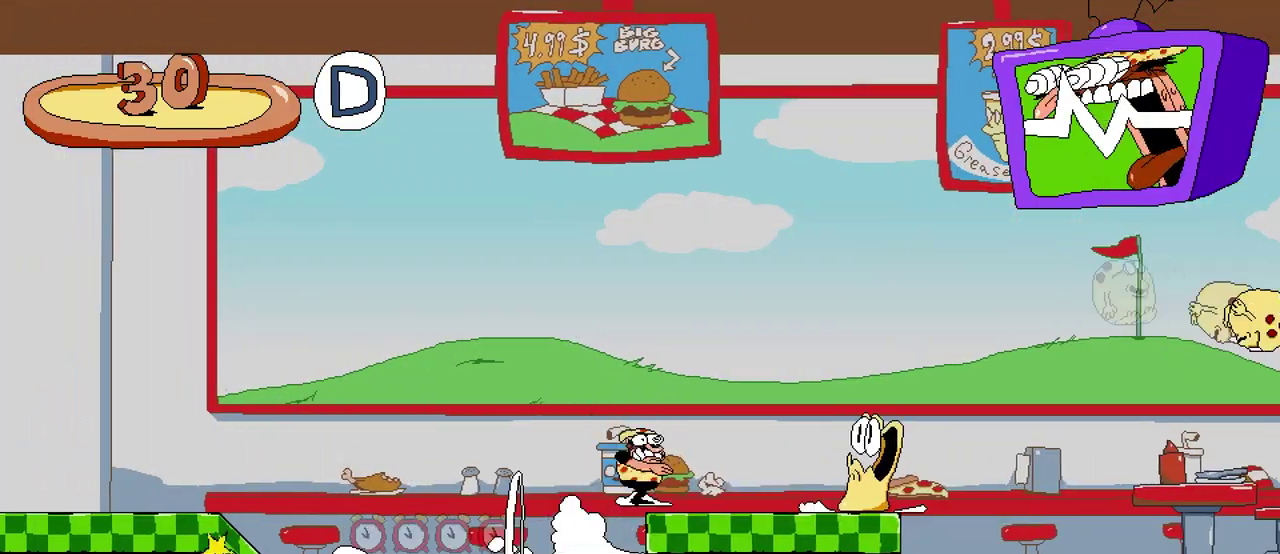
{"buttons": ["R2"], "events": []}
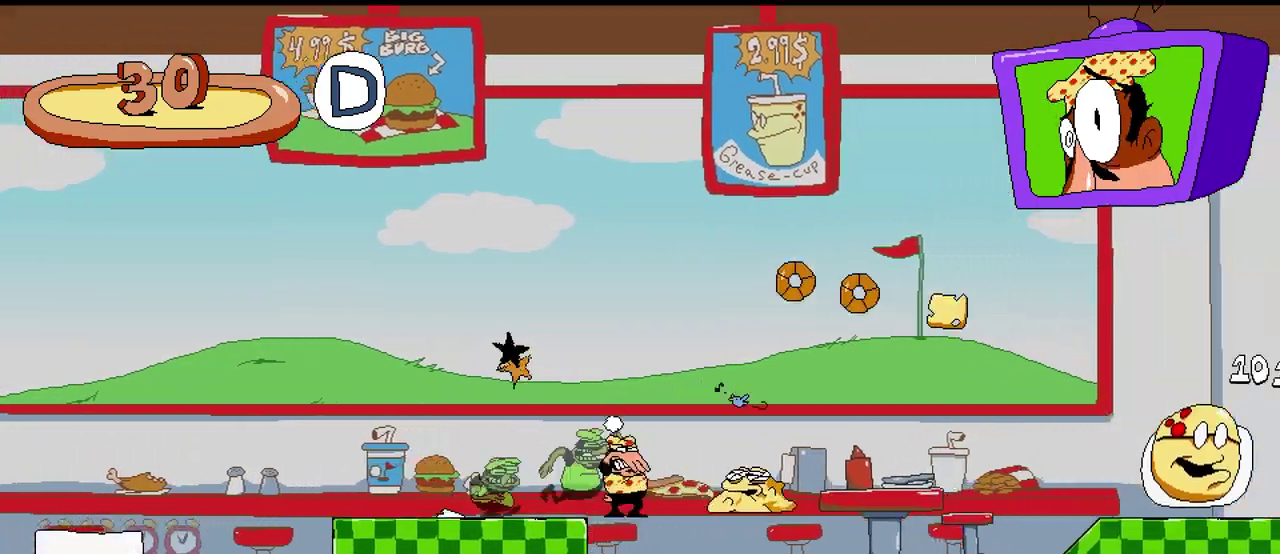
{"buttons": ["R2"], "events": []}
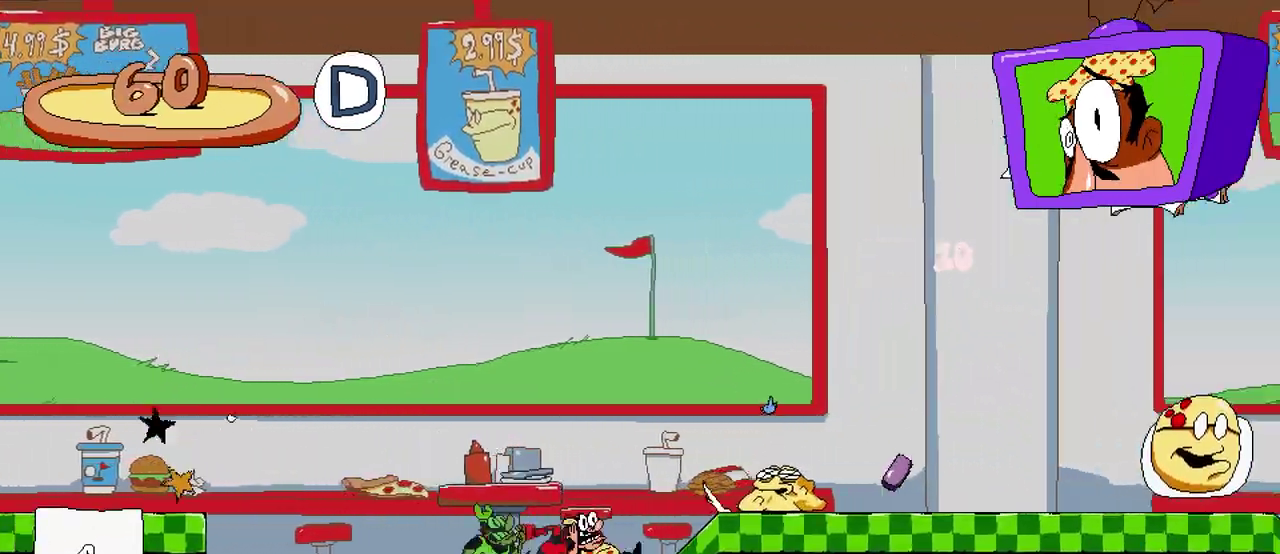
{"buttons": ["R2"], "events": []}
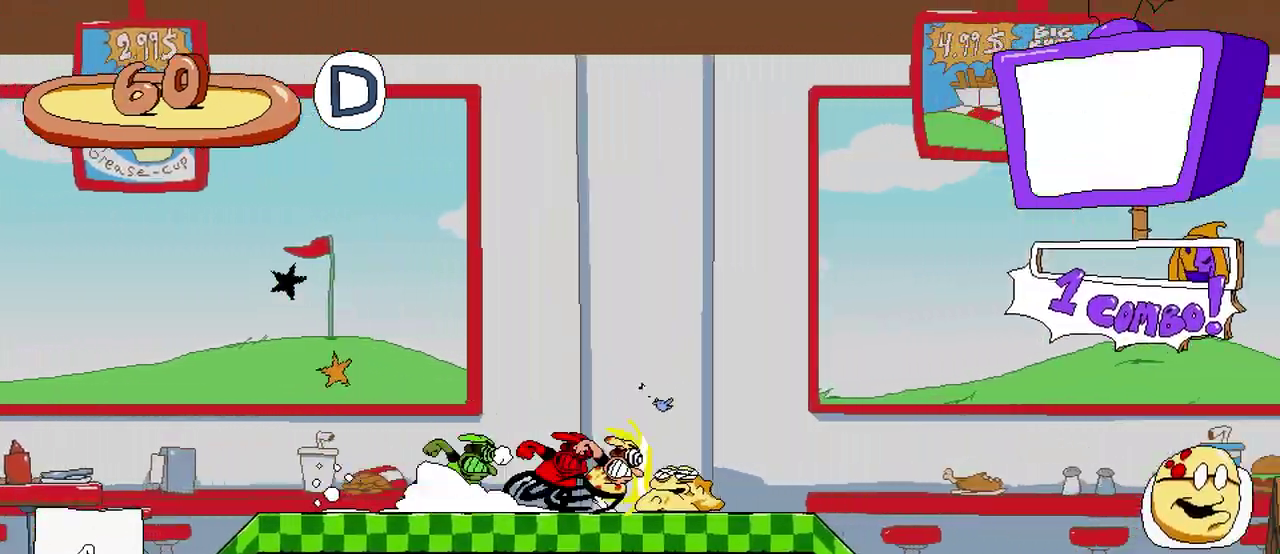
{"buttons": ["R2"], "events": []}
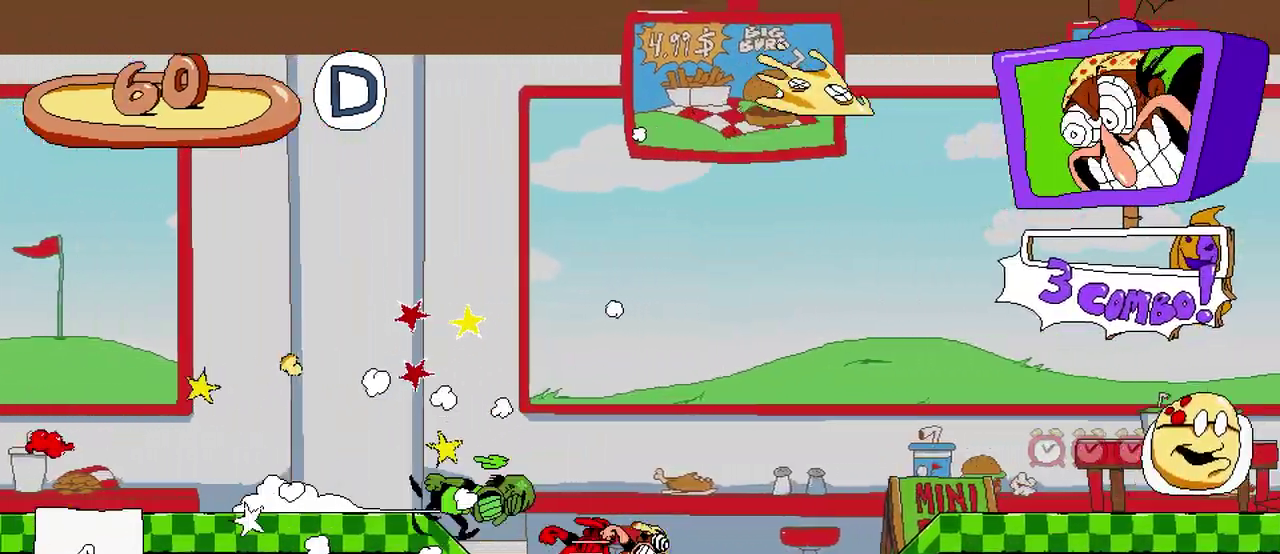
{"buttons": ["R2"], "events": []}
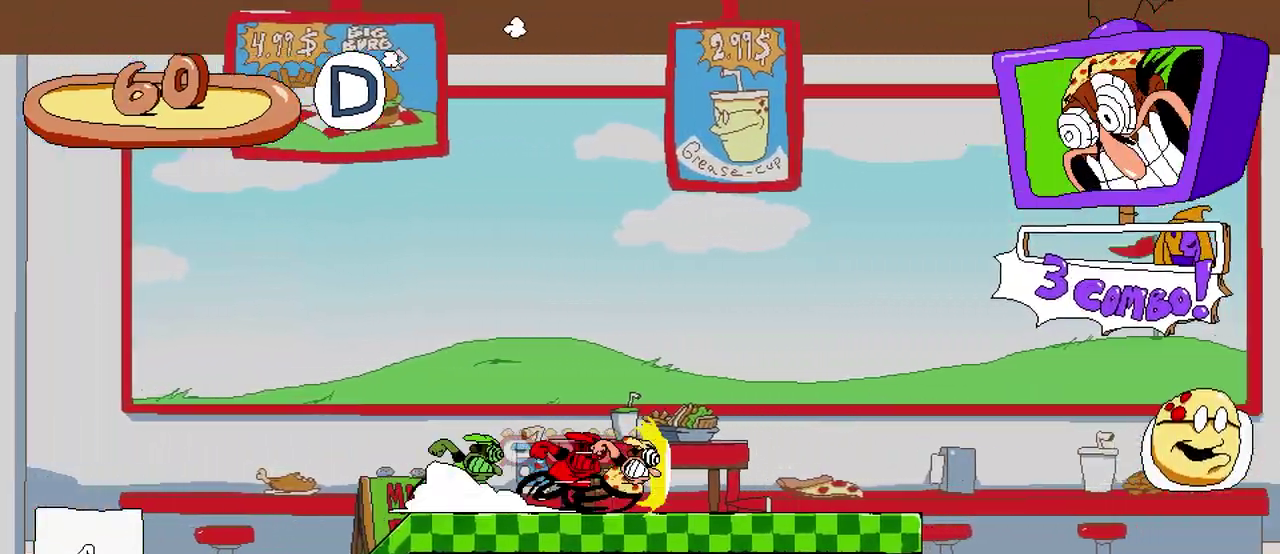
{"buttons": ["R2"], "events": []}
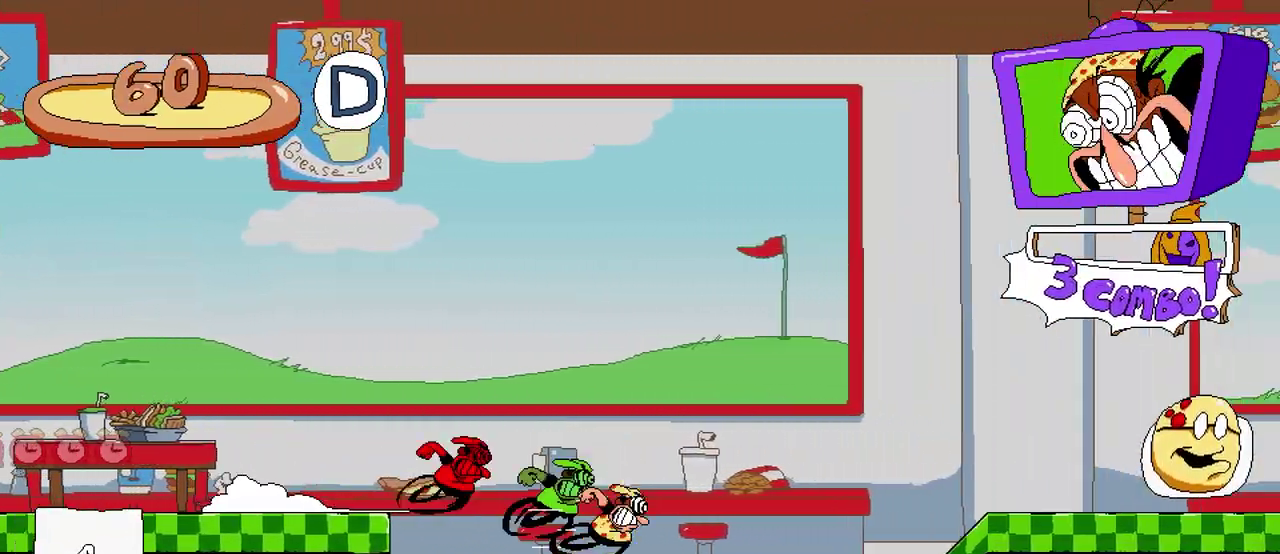
{"buttons": ["R2"], "events": []}
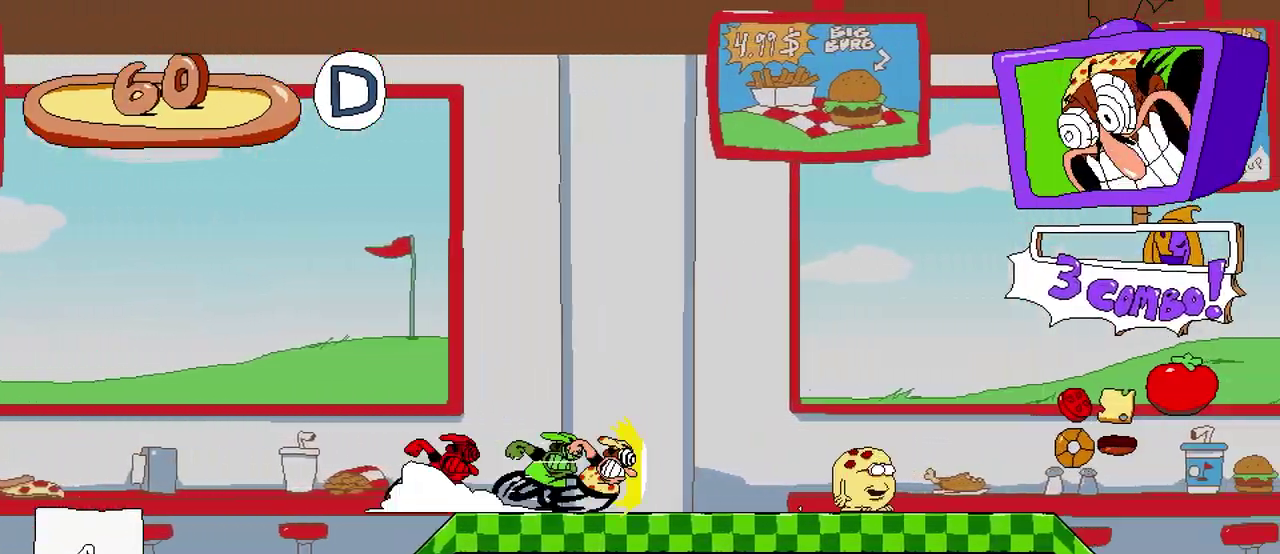
{"buttons": ["R2"], "events": []}